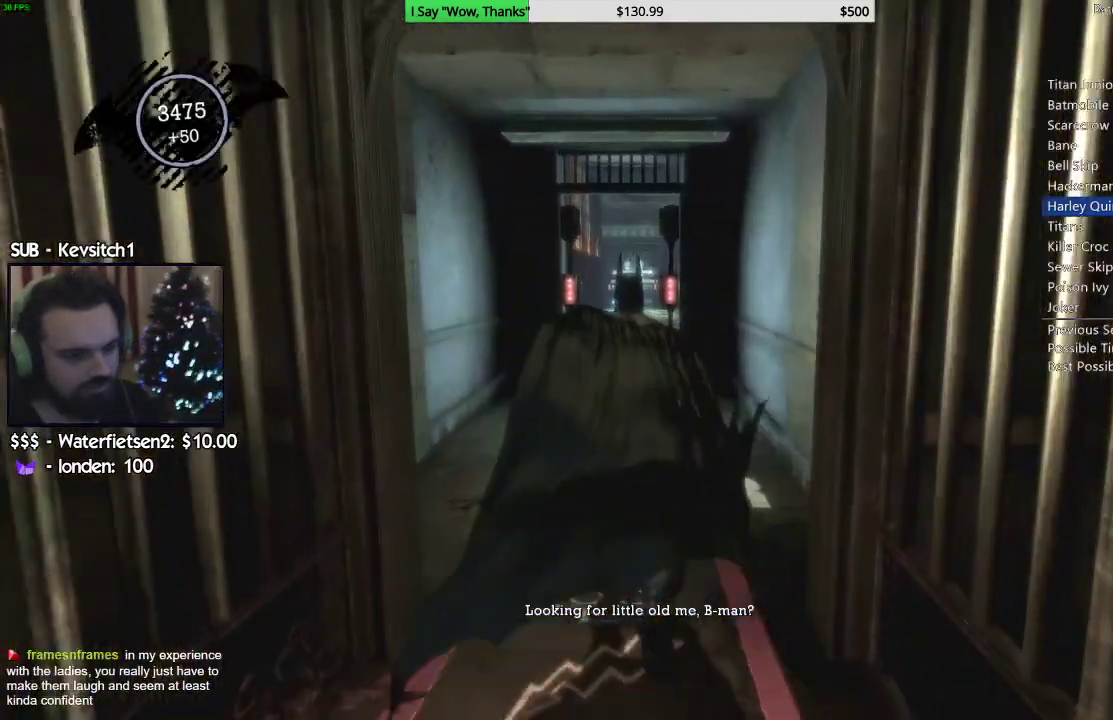
Gameplay with a controller (PlayStation layout); each line is a JSON object with the inputs held at the frame after it. "events" lists button and stick changes between this image and that frame as [ms after this image, input, new state], when the widget could be followed in between.
{"buttons": ["CROSS"], "left_stick": "up", "right_stick": "center", "events": [[133, "right_stick", "left"], [333, "right_stick", "center"]]}
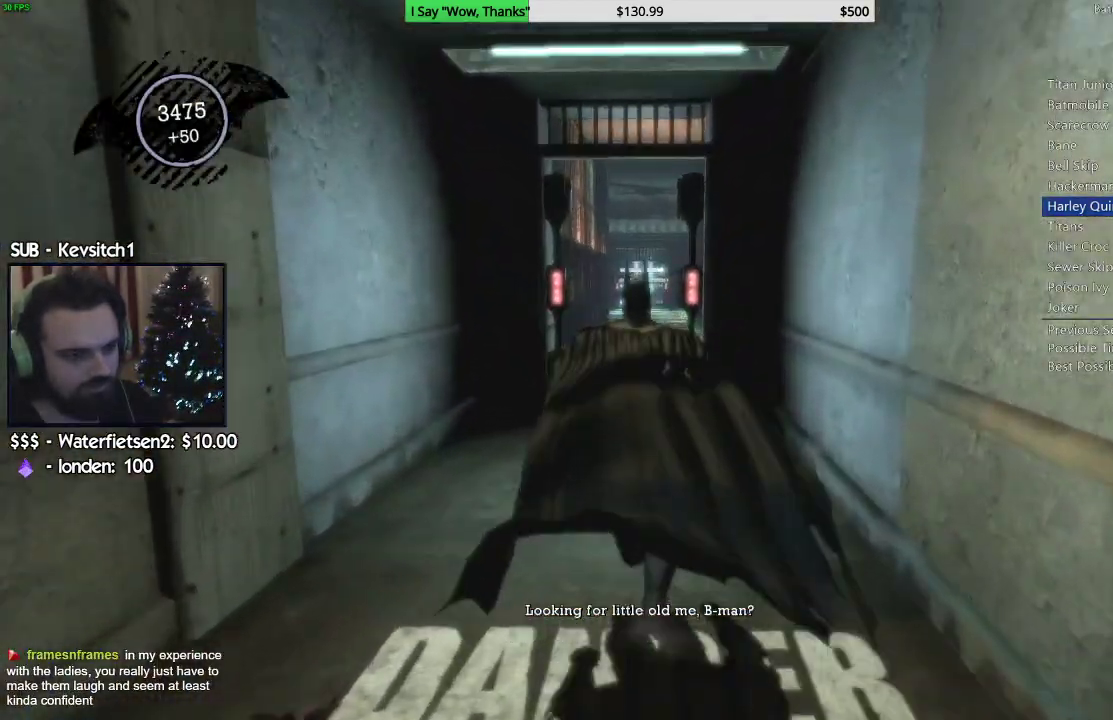
{"buttons": ["CROSS"], "left_stick": "up", "right_stick": "center", "events": []}
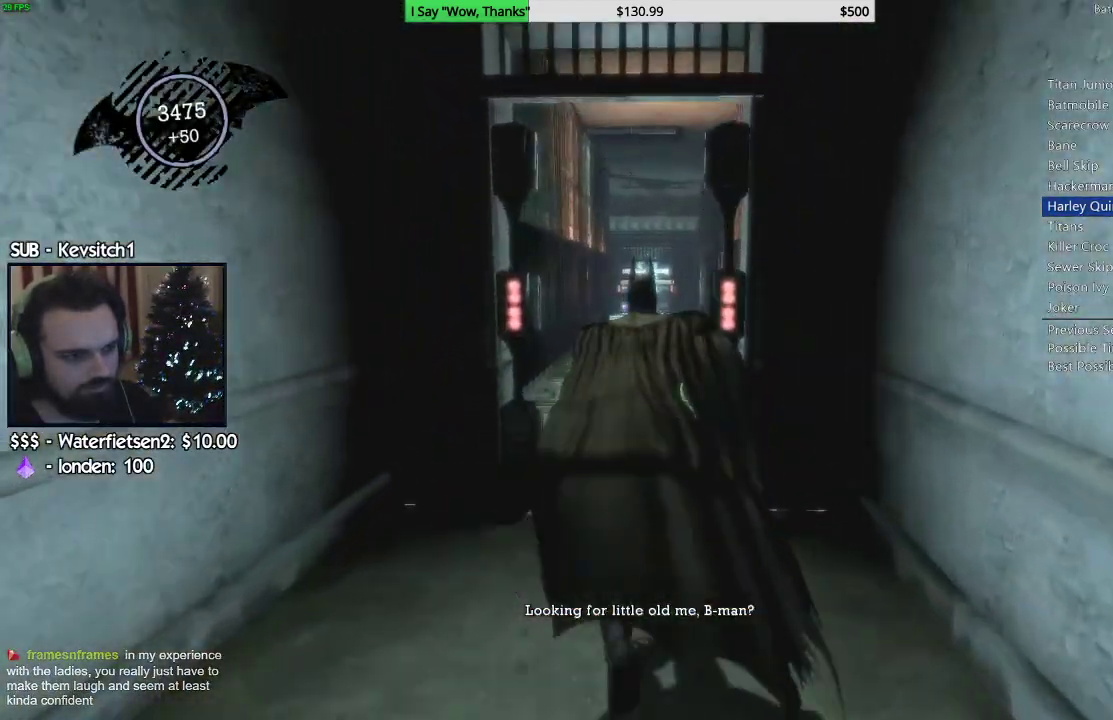
{"buttons": ["CROSS"], "left_stick": "up", "right_stick": "center", "events": []}
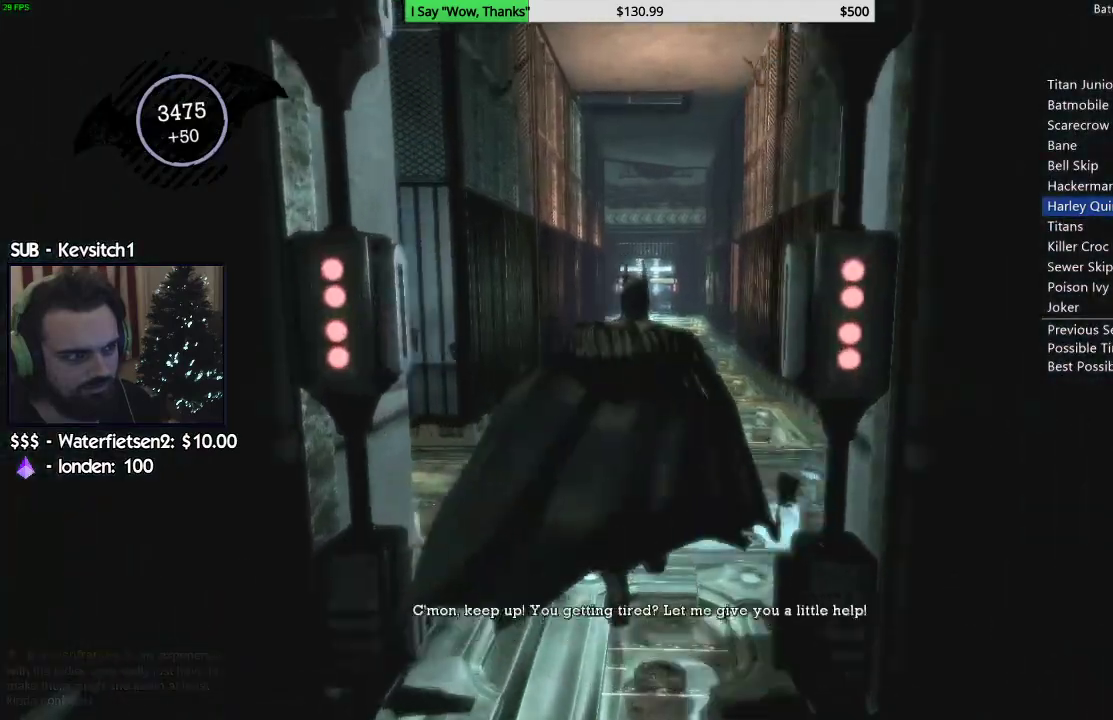
{"buttons": ["CROSS"], "left_stick": "up", "right_stick": "center"}
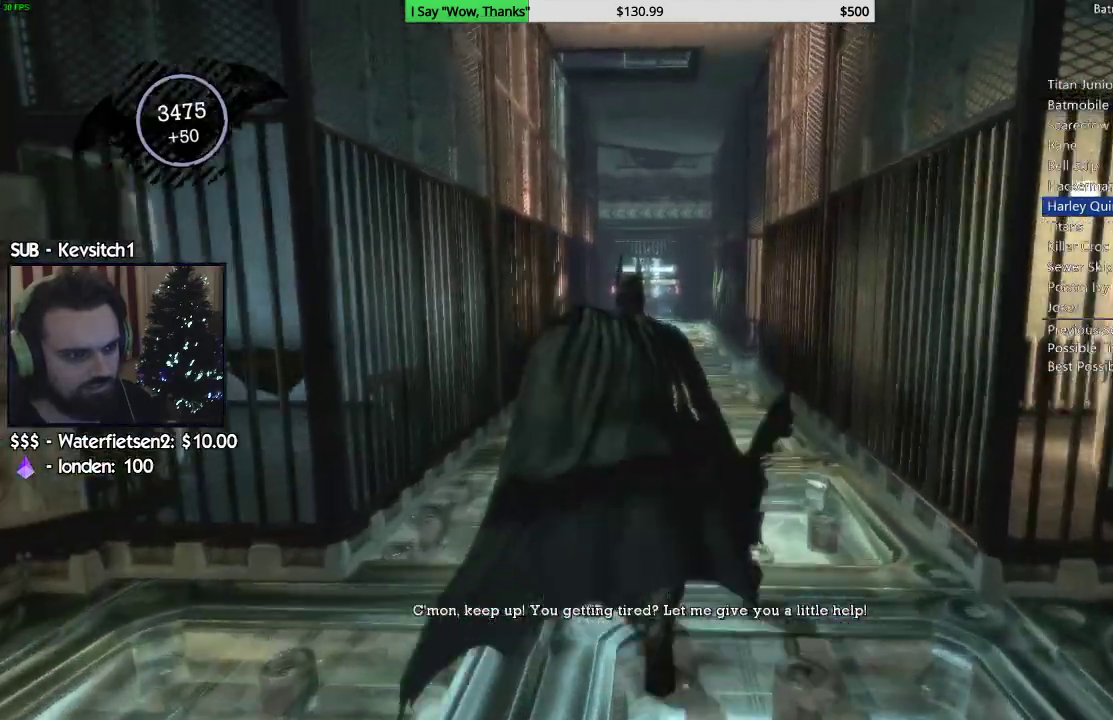
{"buttons": ["CROSS"], "left_stick": "up", "right_stick": "center"}
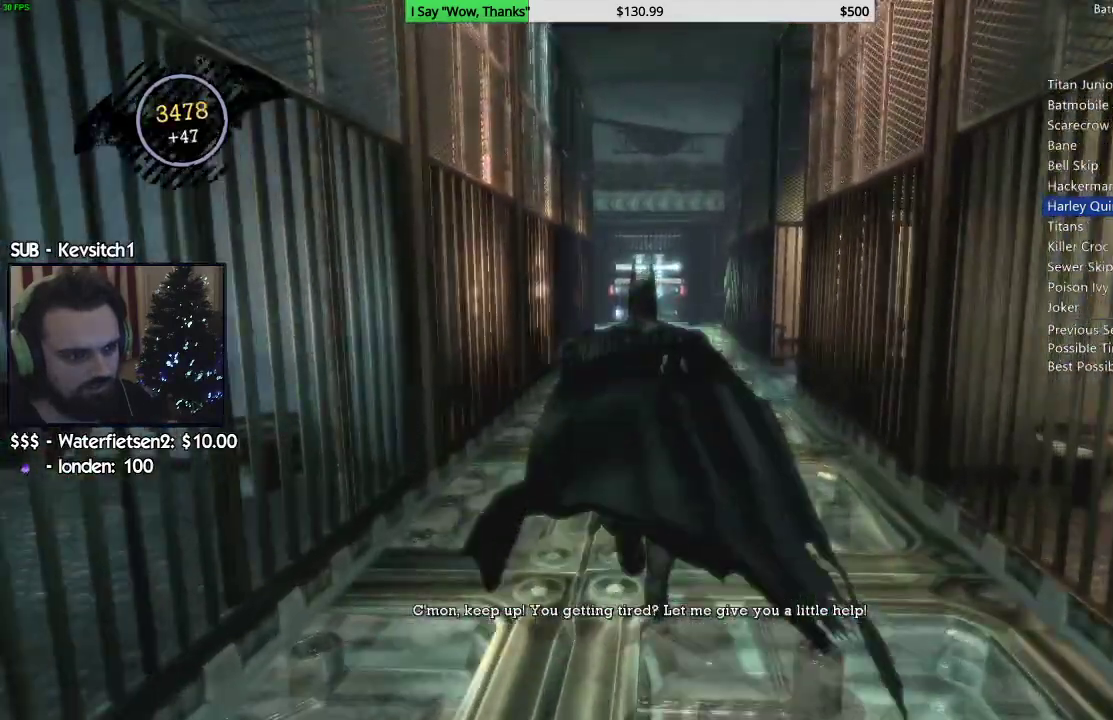
{"buttons": ["CROSS"], "left_stick": "up", "right_stick": "center", "events": []}
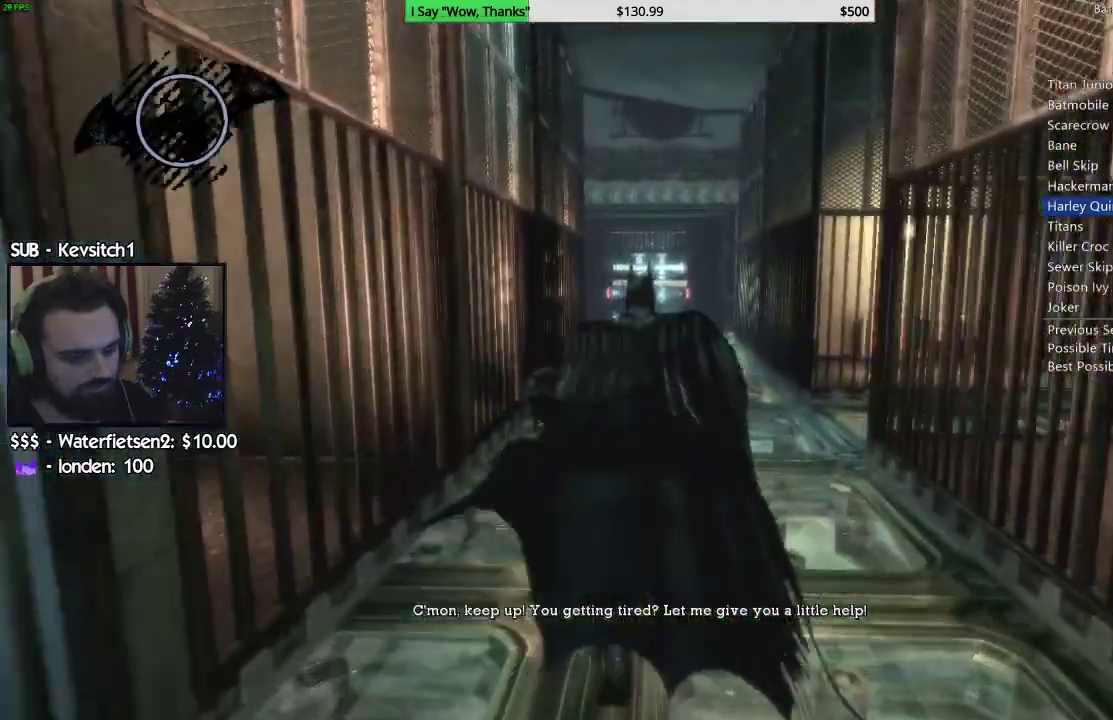
{"buttons": ["CROSS"], "left_stick": "up", "right_stick": "center", "events": []}
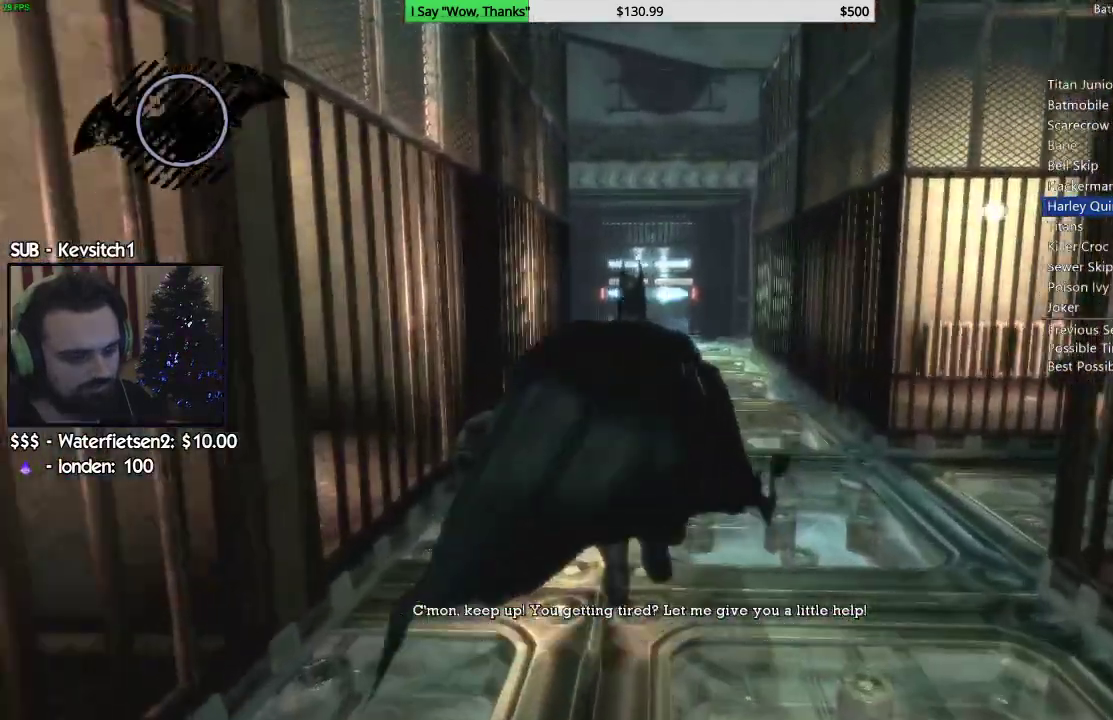
{"buttons": ["CROSS"], "left_stick": "up", "right_stick": "center"}
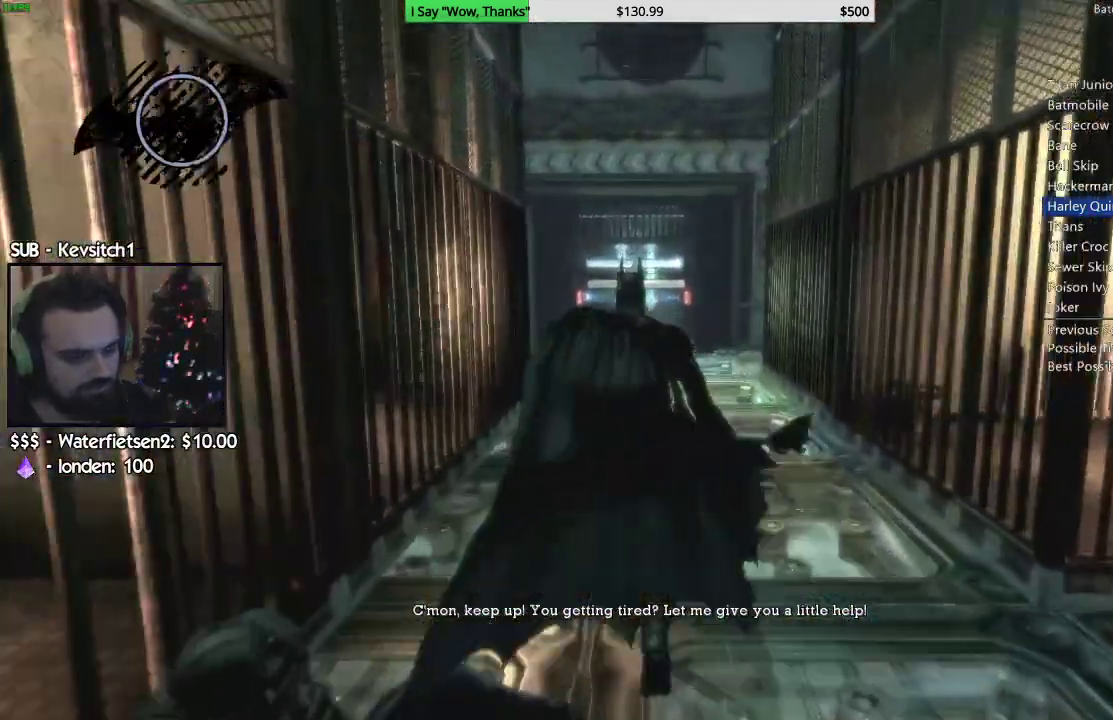
{"buttons": ["CROSS"], "left_stick": "up", "right_stick": "down-left"}
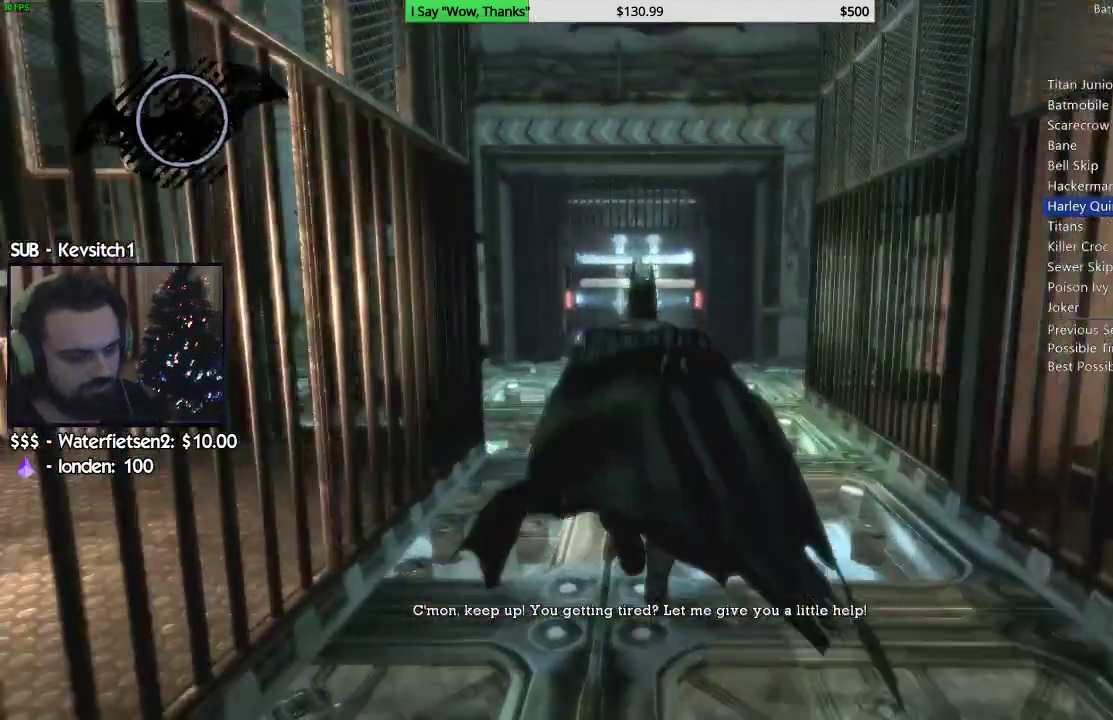
{"buttons": ["CROSS"], "left_stick": "up", "right_stick": "down-left"}
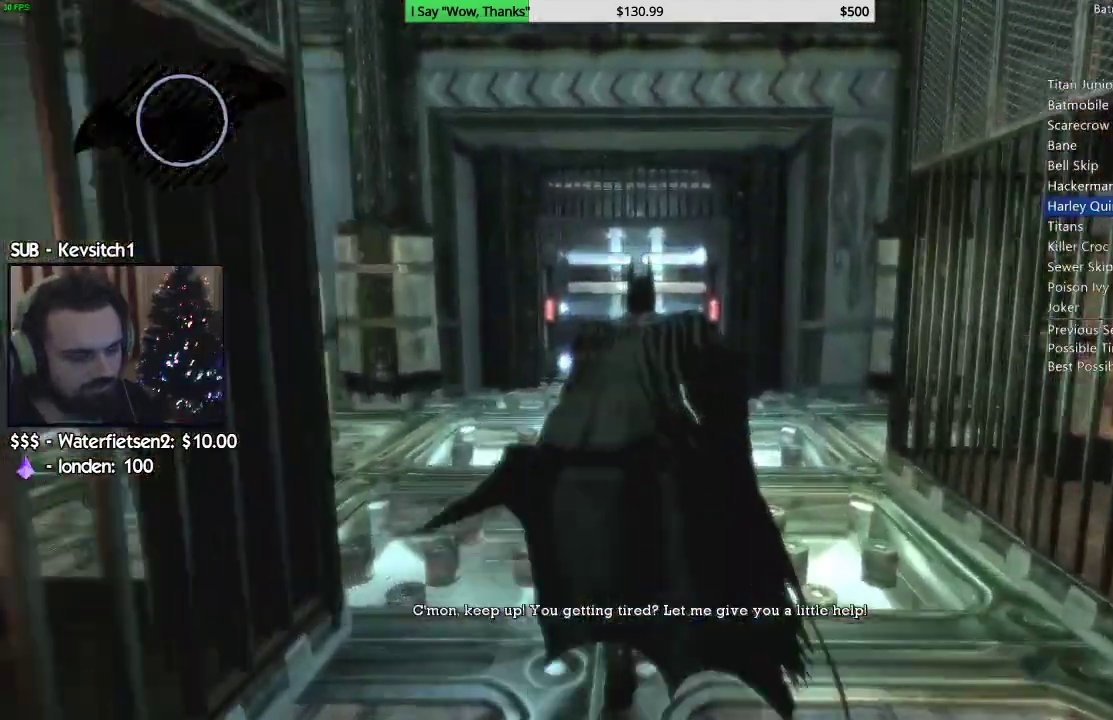
{"buttons": ["CROSS"], "left_stick": "up", "right_stick": "left"}
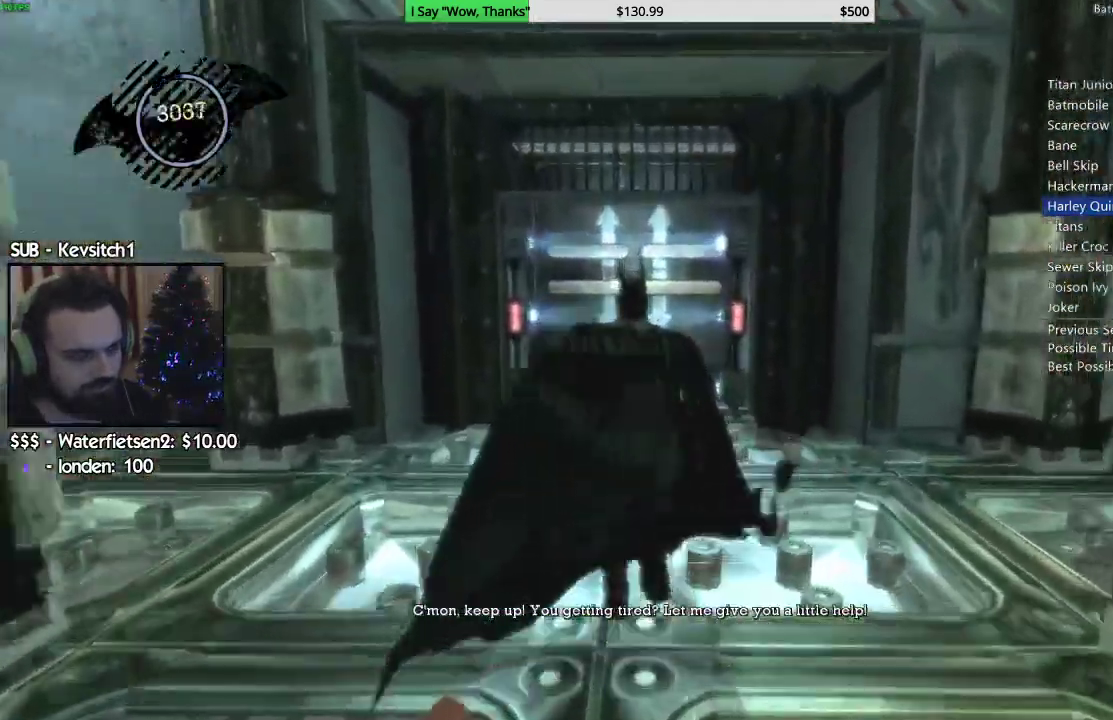
{"buttons": [], "left_stick": "up", "right_stick": "center", "events": [[100, "CROSS", "up"], [167, "CROSS", "down"], [250, "CROSS", "up"], [317, "CROSS", "down"], [417, "right_stick", "center"], [450, "CROSS", "up"]]}
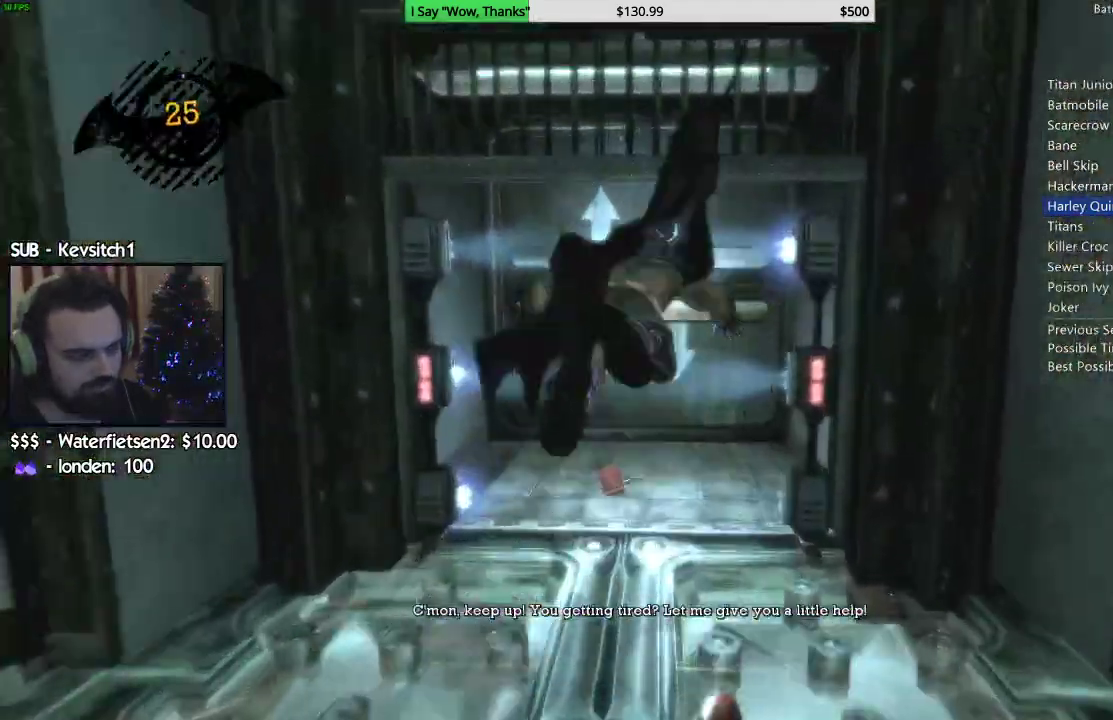
{"buttons": [], "left_stick": "center", "right_stick": "center", "events": [[200, "right_stick", "up-right"], [433, "right_stick", "down-left"], [483, "left_stick", "center"], [483, "right_stick", "center"]]}
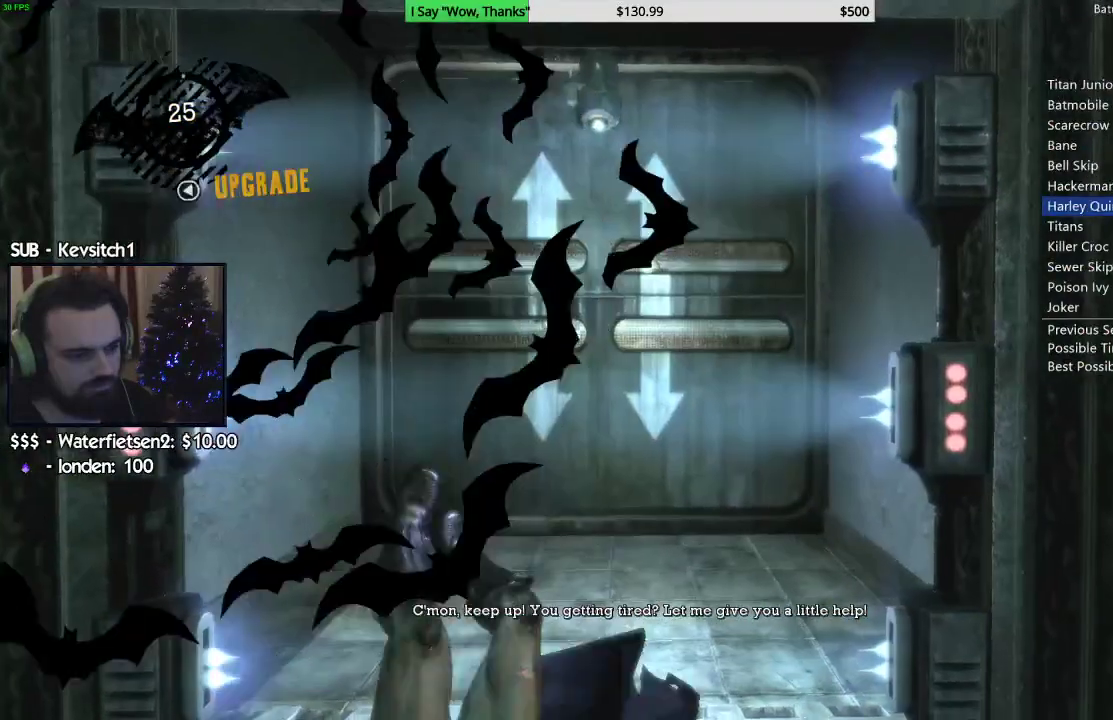
{"buttons": [], "left_stick": "center", "right_stick": "down", "events": [[350, "right_stick", "down"]]}
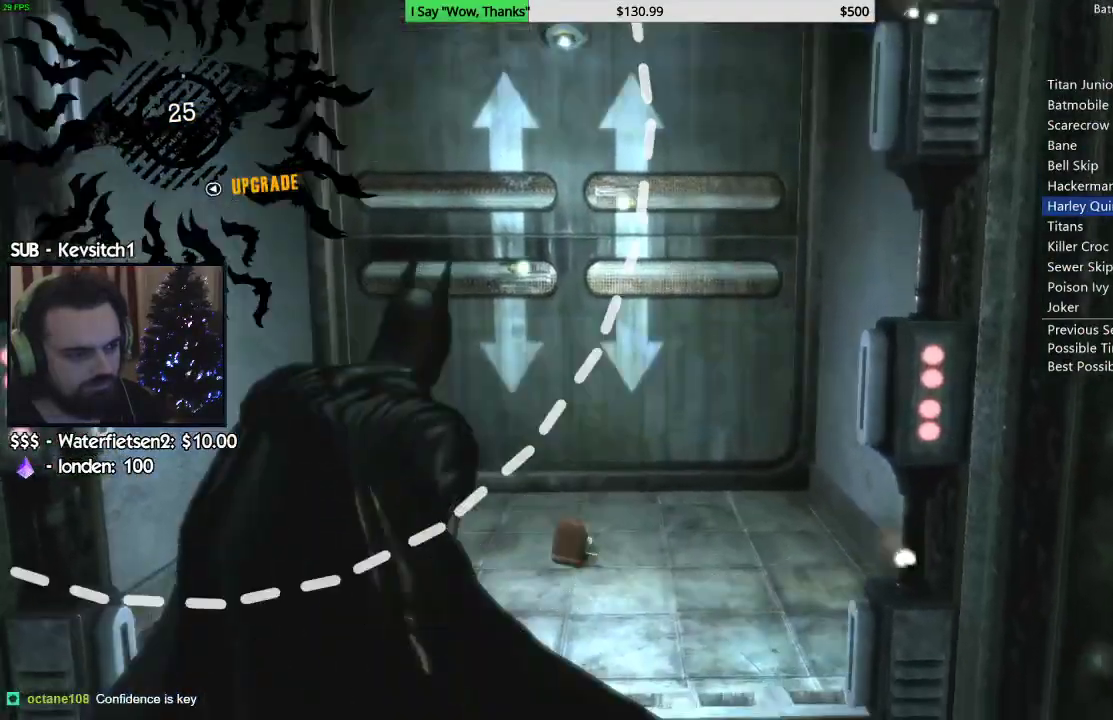
{"buttons": [], "left_stick": "center", "right_stick": "center", "events": [[317, "right_stick", "center"]]}
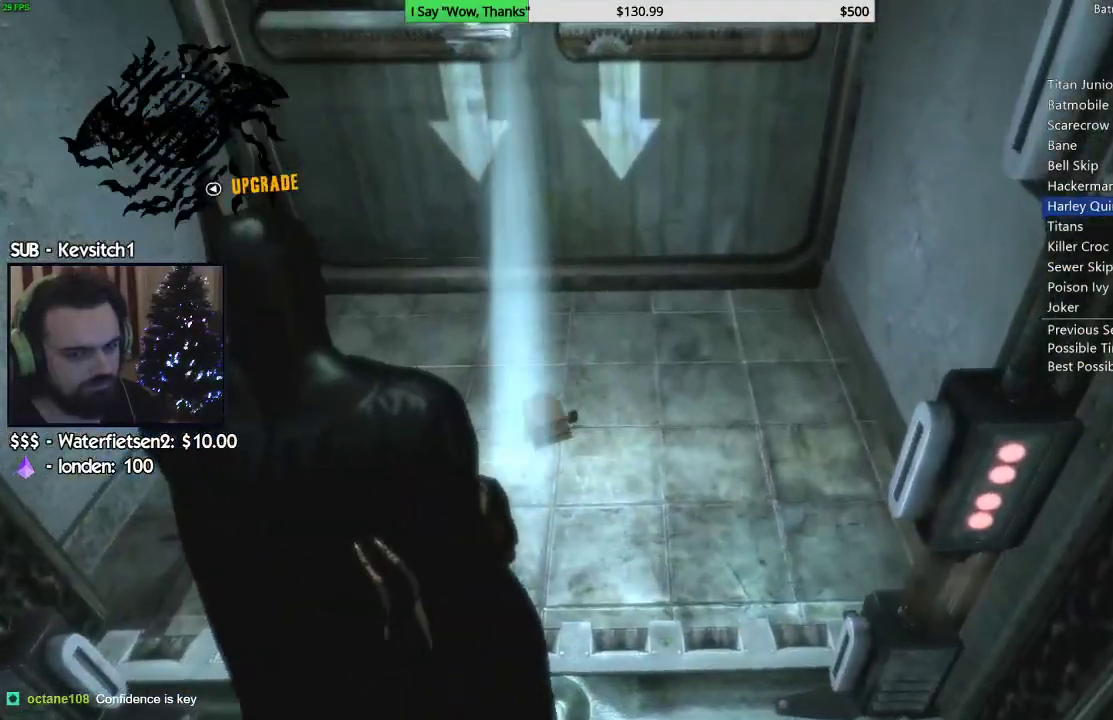
{"buttons": [], "left_stick": "center", "right_stick": "center", "events": [[83, "right_stick", "right"], [133, "L1", "down"], [133, "L2", "down"], [267, "L1", "up"], [267, "L2", "up"], [467, "right_stick", "center"]]}
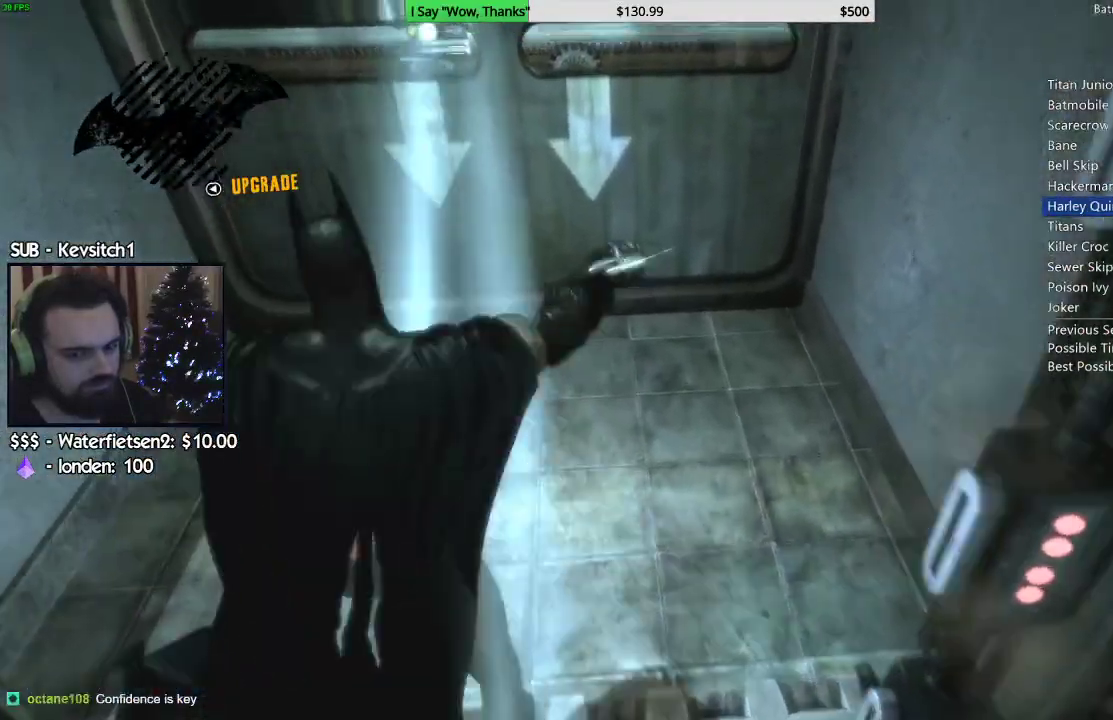
{"buttons": ["L1", "L2"], "left_stick": "center", "right_stick": "down-left", "events": [[33, "right_stick", "up"], [217, "right_stick", "center"], [250, "L2", "down"], [383, "L2", "up"], [450, "L2", "down"], [467, "L1", "down"], [483, "right_stick", "down-left"]]}
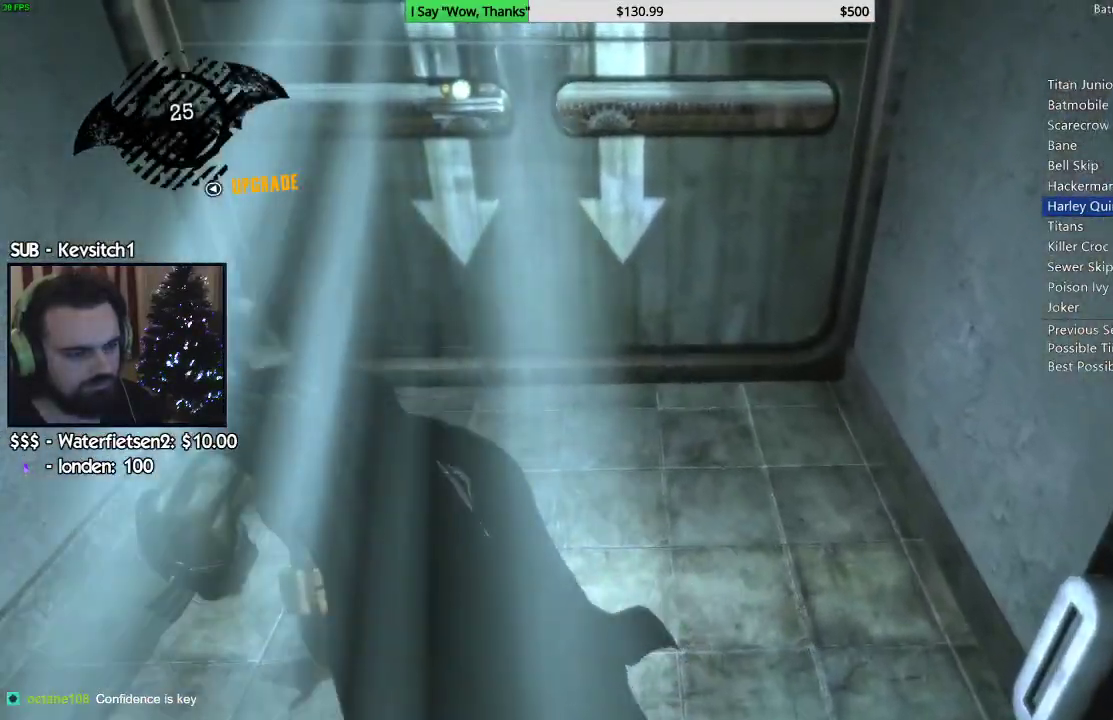
{"buttons": [], "left_stick": "center", "right_stick": "center", "events": [[67, "L1", "up"], [67, "L2", "up"], [117, "L1", "down"], [117, "L2", "down"], [217, "L1", "up"], [217, "L2", "up"], [400, "right_stick", "center"]]}
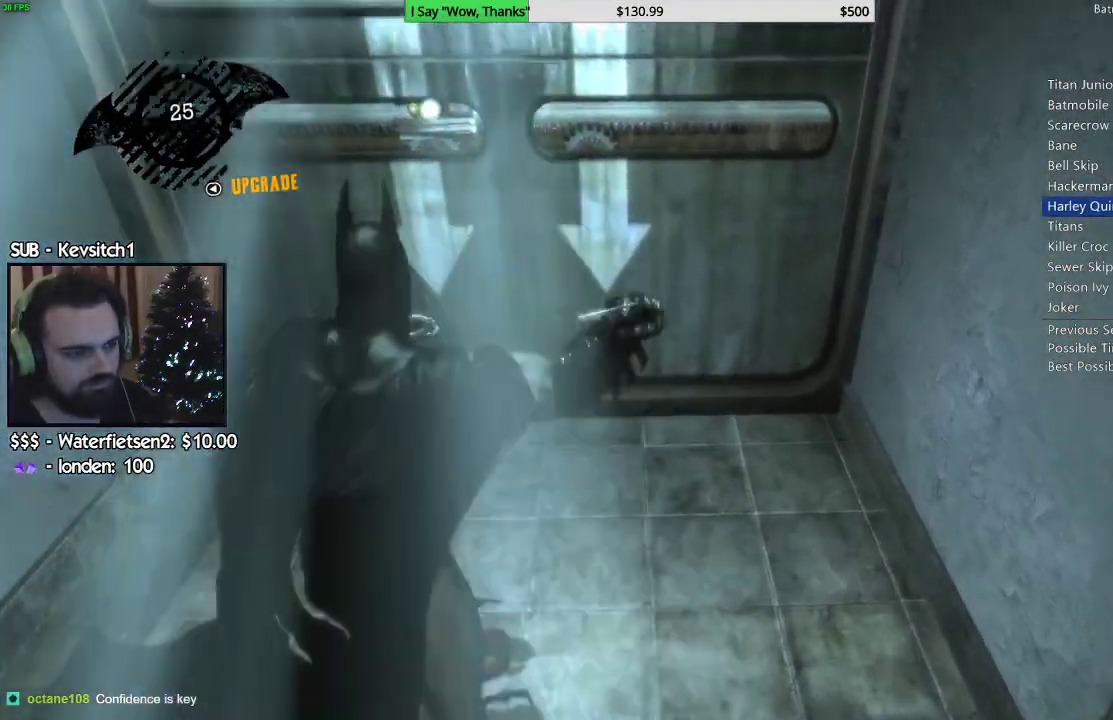
{"buttons": [], "left_stick": "up", "right_stick": "center", "events": [[50, "right_stick", "up"], [317, "left_stick", "up"], [317, "right_stick", "center"]]}
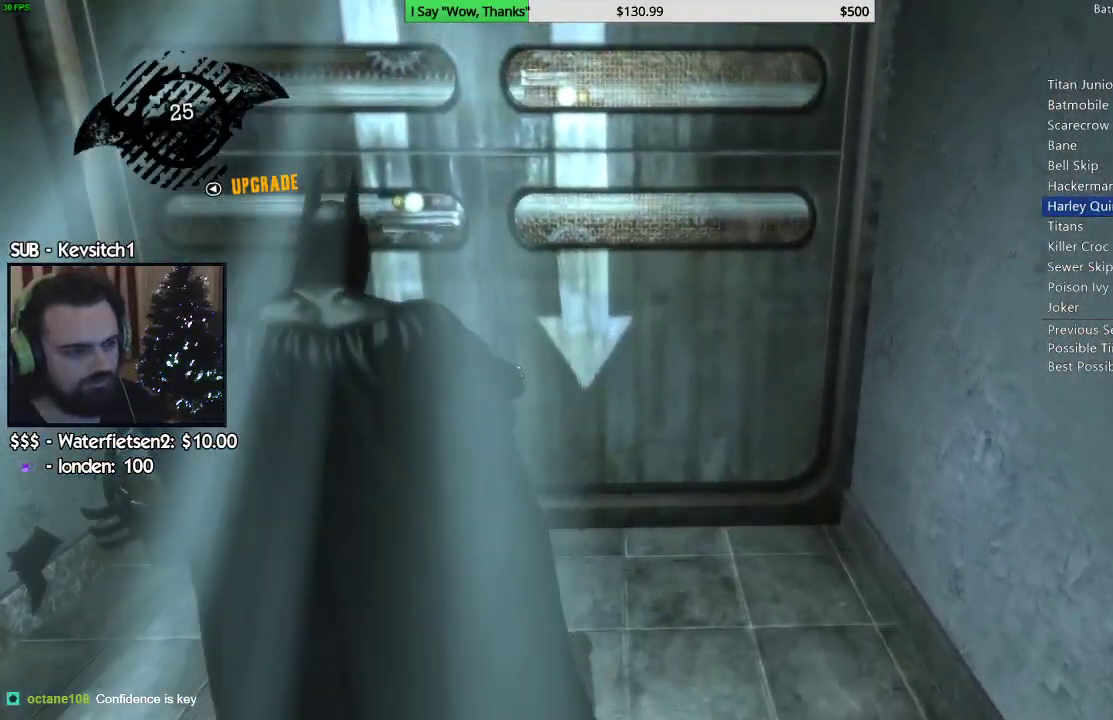
{"buttons": [], "left_stick": "up", "right_stick": "up", "events": [[33, "right_stick", "up"]]}
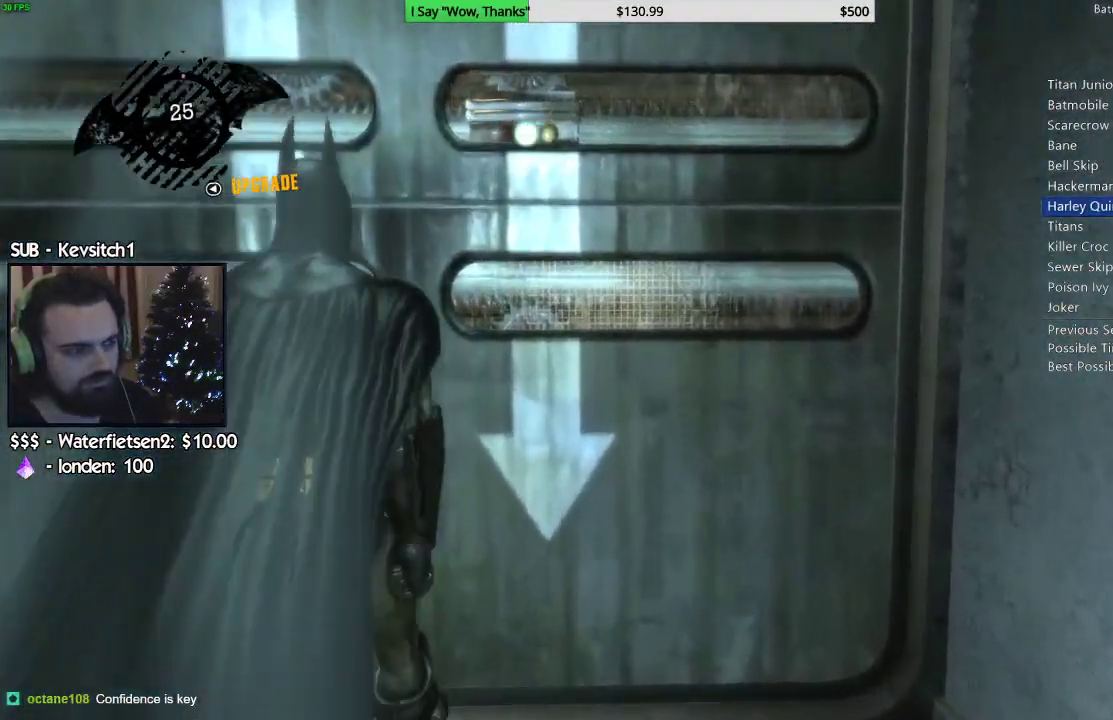
{"buttons": ["CROSS"], "left_stick": "up", "right_stick": "center", "events": [[200, "right_stick", "center"], [300, "CROSS", "down"]]}
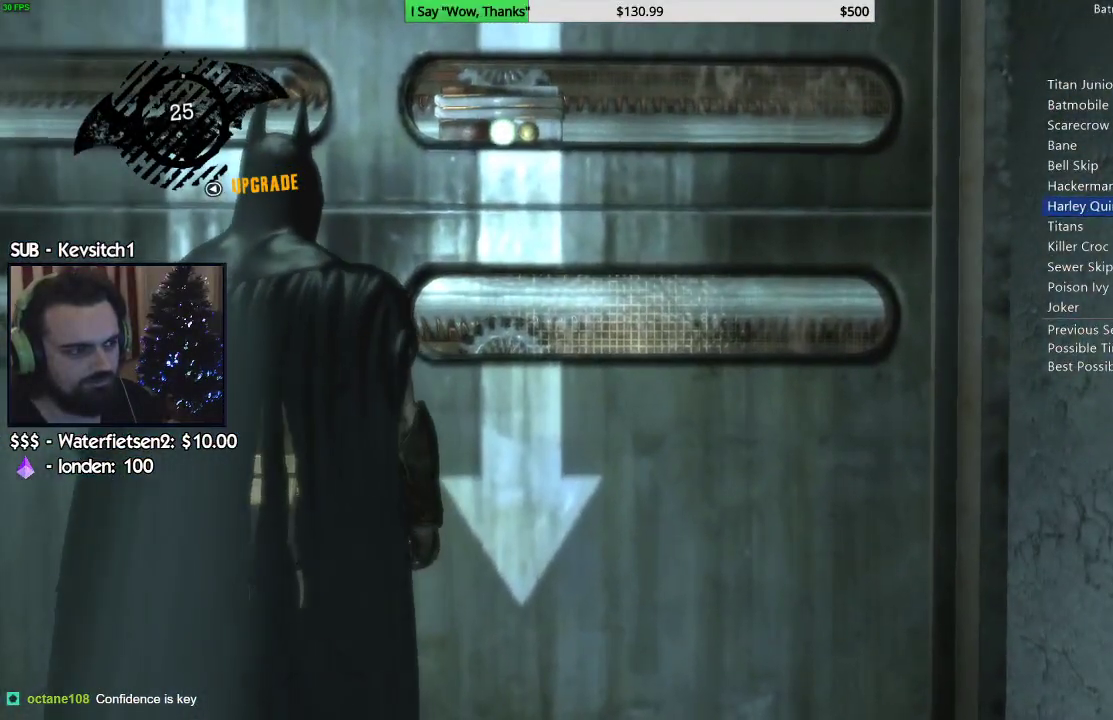
{"buttons": ["CROSS"], "left_stick": "up", "right_stick": "center", "events": []}
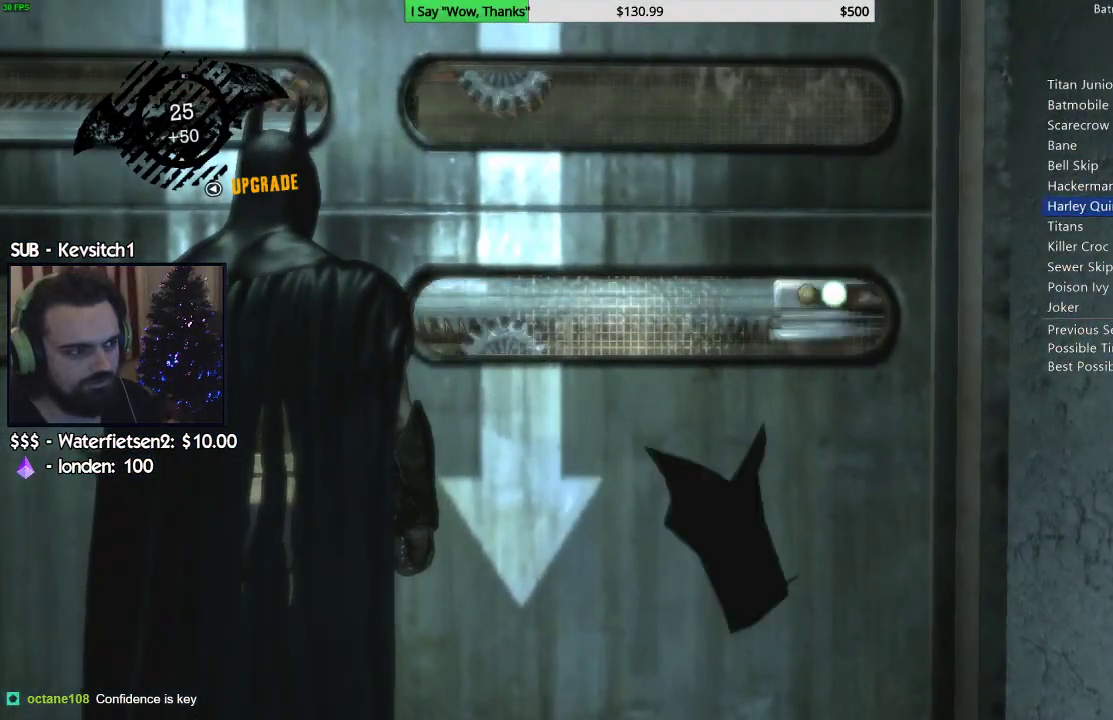
{"buttons": ["CROSS"], "left_stick": "up", "right_stick": "center", "events": []}
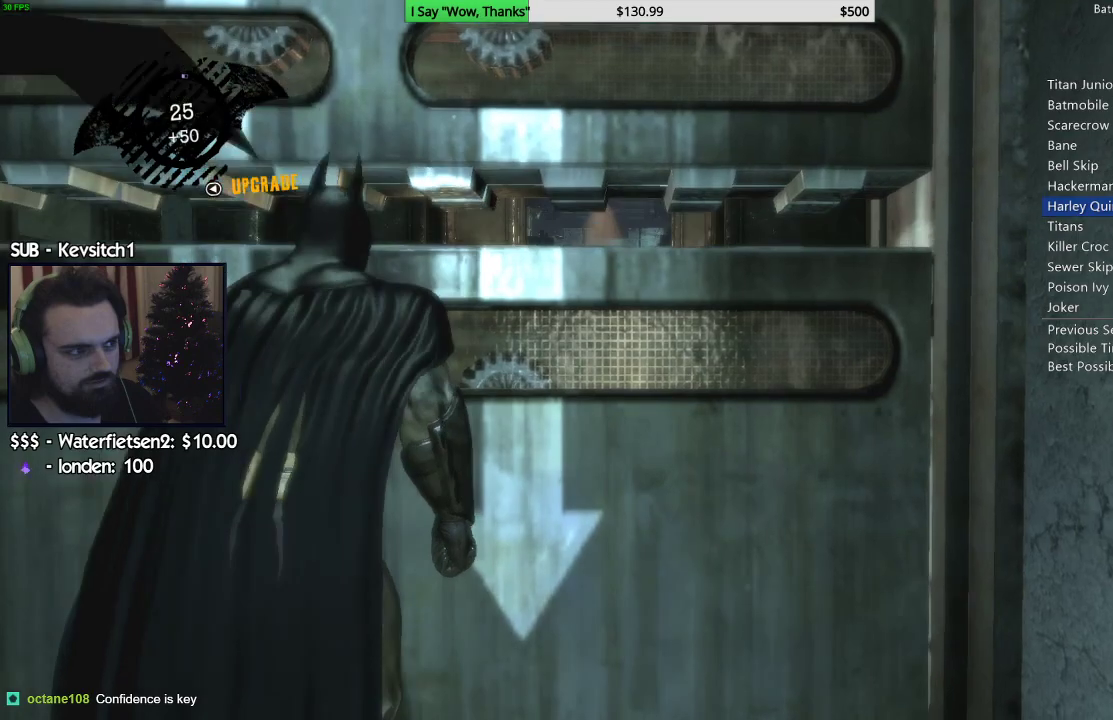
{"buttons": ["CROSS"], "left_stick": "up", "right_stick": "center", "events": []}
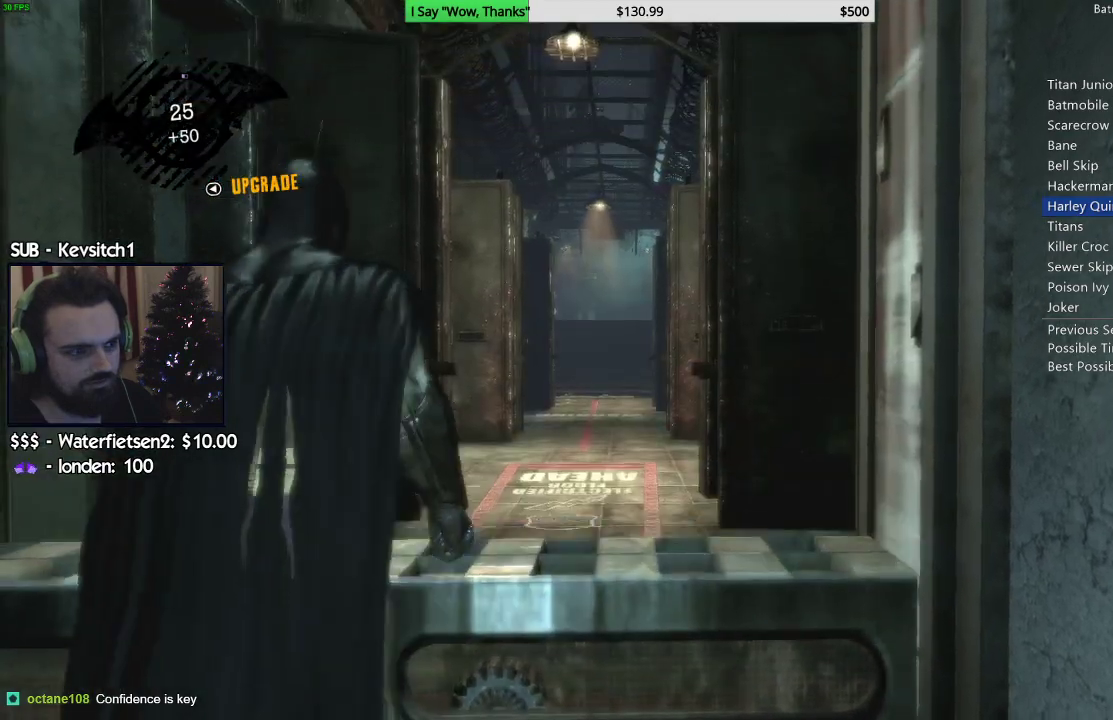
{"buttons": ["CROSS"], "left_stick": "up", "right_stick": "center", "events": []}
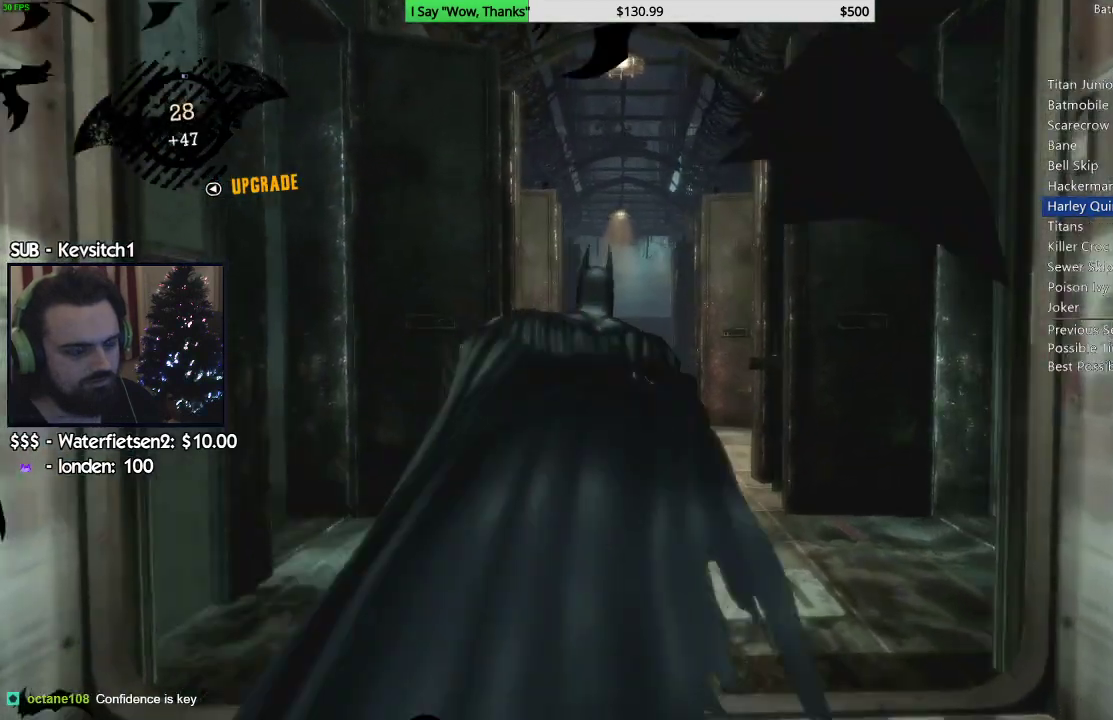
{"buttons": ["CROSS"], "left_stick": "up", "right_stick": "center", "events": []}
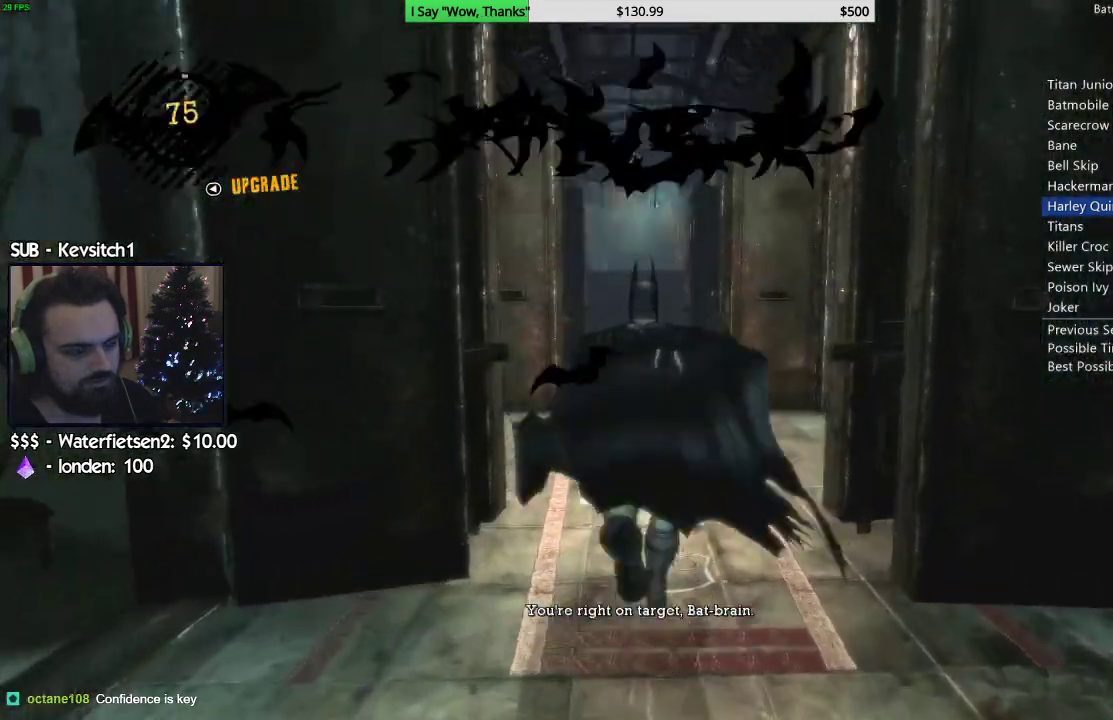
{"buttons": ["CROSS"], "left_stick": "up", "right_stick": "center", "events": [[117, "right_stick", "down-left"], [300, "right_stick", "center"]]}
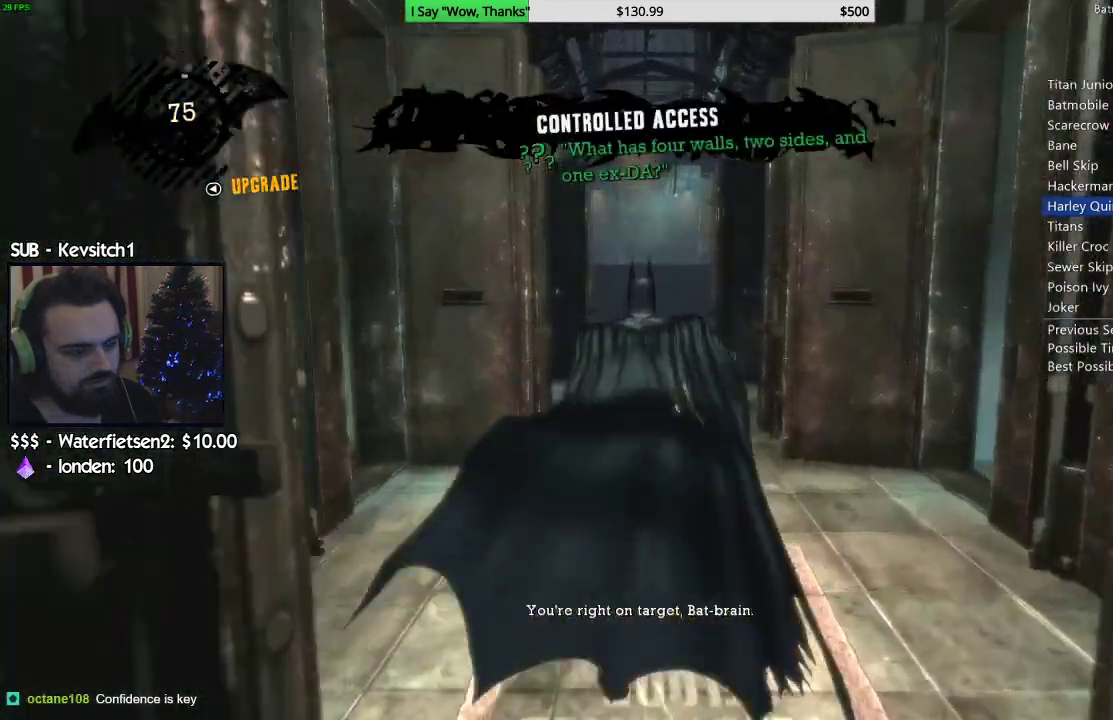
{"buttons": ["CROSS"], "left_stick": "up", "right_stick": "center", "events": []}
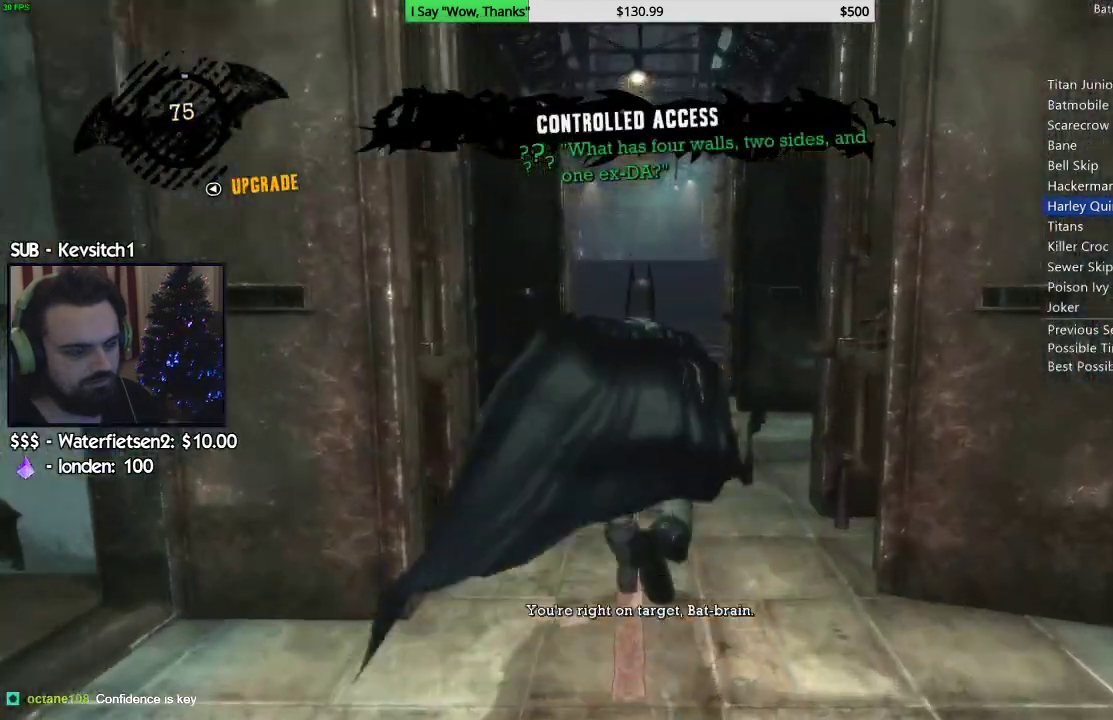
{"buttons": ["CROSS"], "left_stick": "up", "right_stick": "down-left", "events": [[17, "right_stick", "down"], [67, "right_stick", "center"], [400, "right_stick", "down-left"]]}
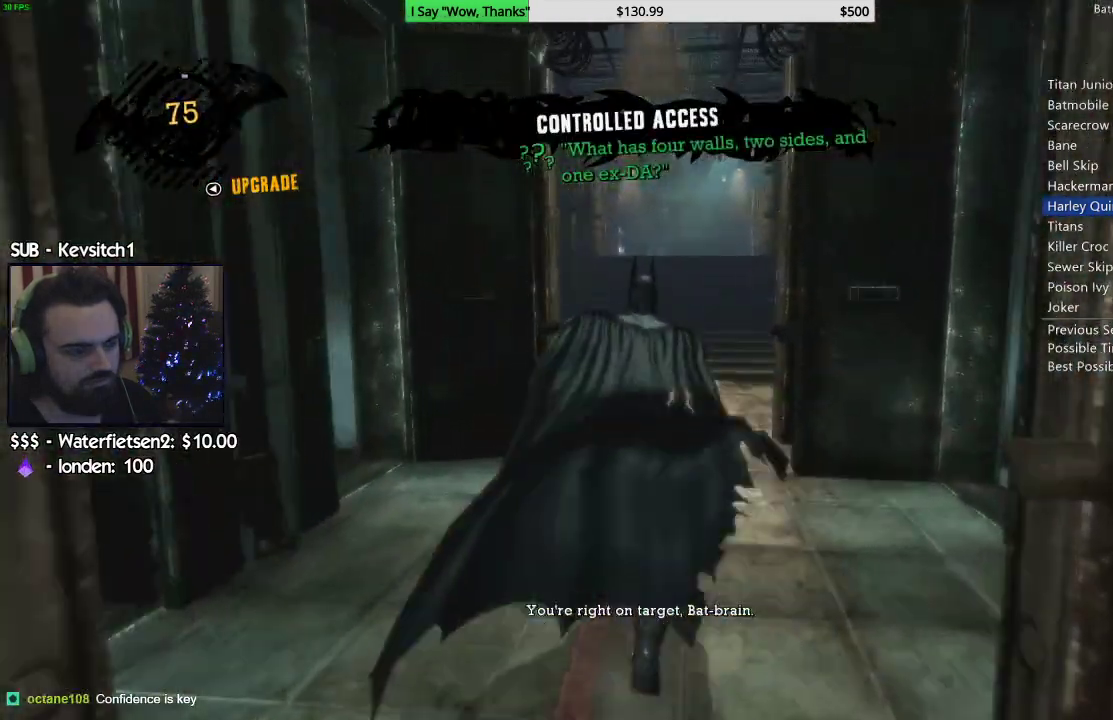
{"buttons": ["CROSS"], "left_stick": "up", "right_stick": "center", "events": [[417, "right_stick", "center"]]}